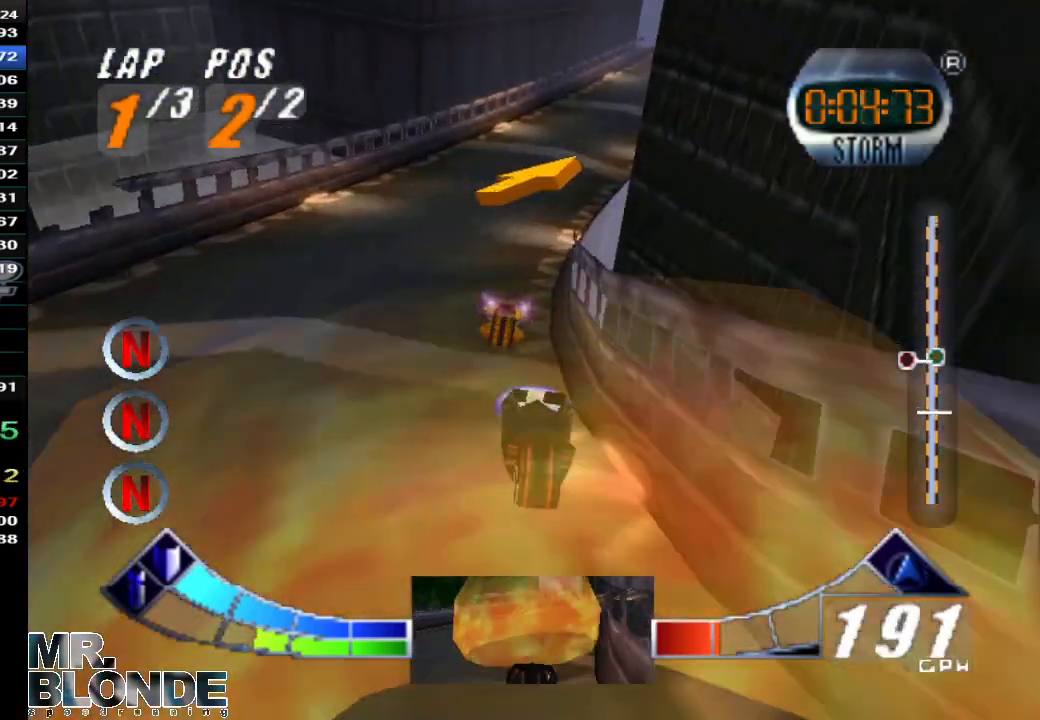
Gameplay with a controller (Nintendo layout); each line is a JSON object with the inputs held at the frame after it (dt_ms = milliseconds from this image to that frame). "events" lists button and stick changes between this image and that frame as [ms after this image, input, new state], when the widget could be followed in between. Not read: C_LEFT C_RIGHT L3 R3.
{"dt_ms": 500, "buttons": [], "left_stick": "center", "events": [[67, "left_stick", "left"], [200, "left_stick", "center"], [300, "A", "down"], [333, "left_stick", "right"], [500, "A", "up"], [500, "Z", "up"], [500, "left_stick", "center"]]}
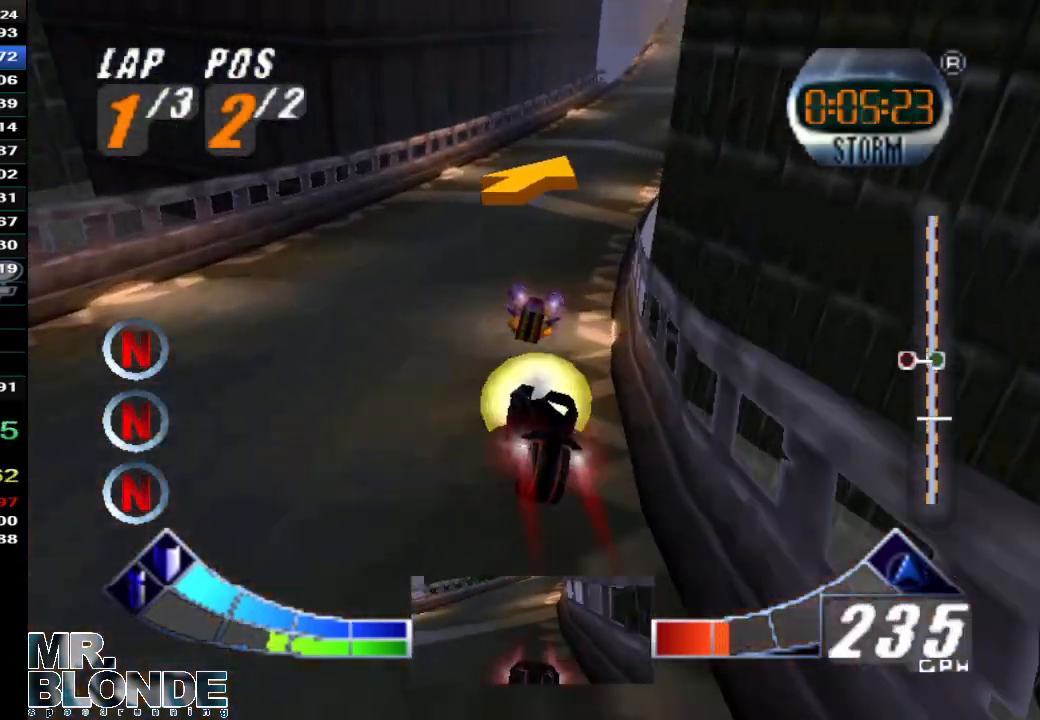
{"dt_ms": 500, "buttons": ["C_DOWN"], "left_stick": "center", "events": [[233, "C_DOWN", "down"]]}
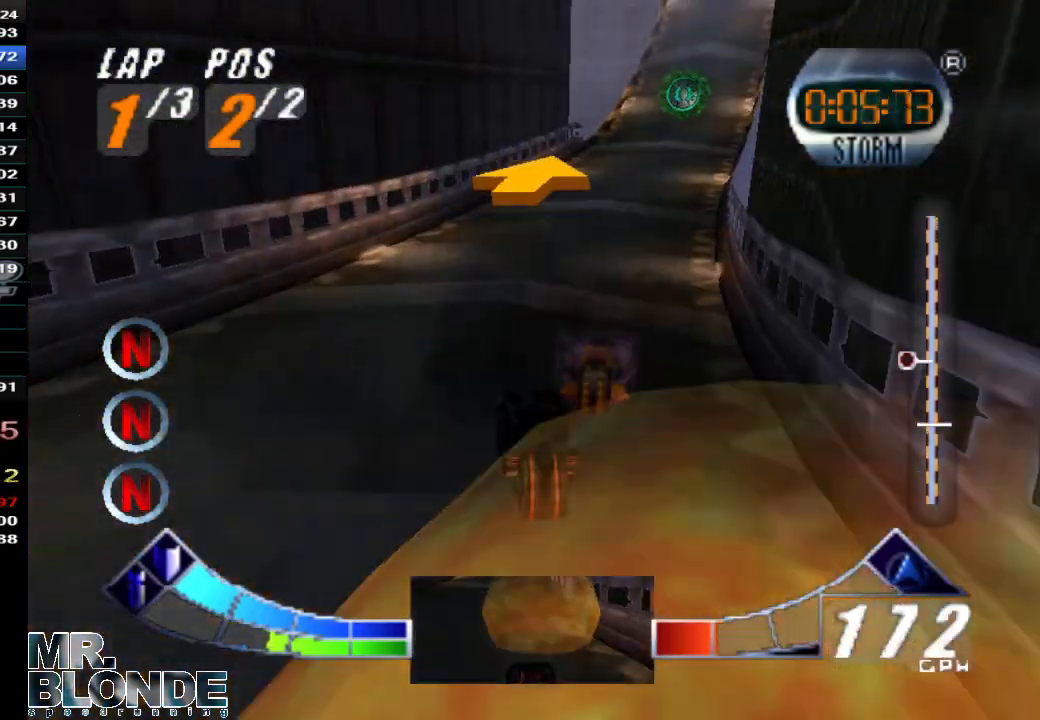
{"dt_ms": 500, "buttons": ["C_DOWN"], "left_stick": "down-left", "events": [[467, "left_stick", "down-left"]]}
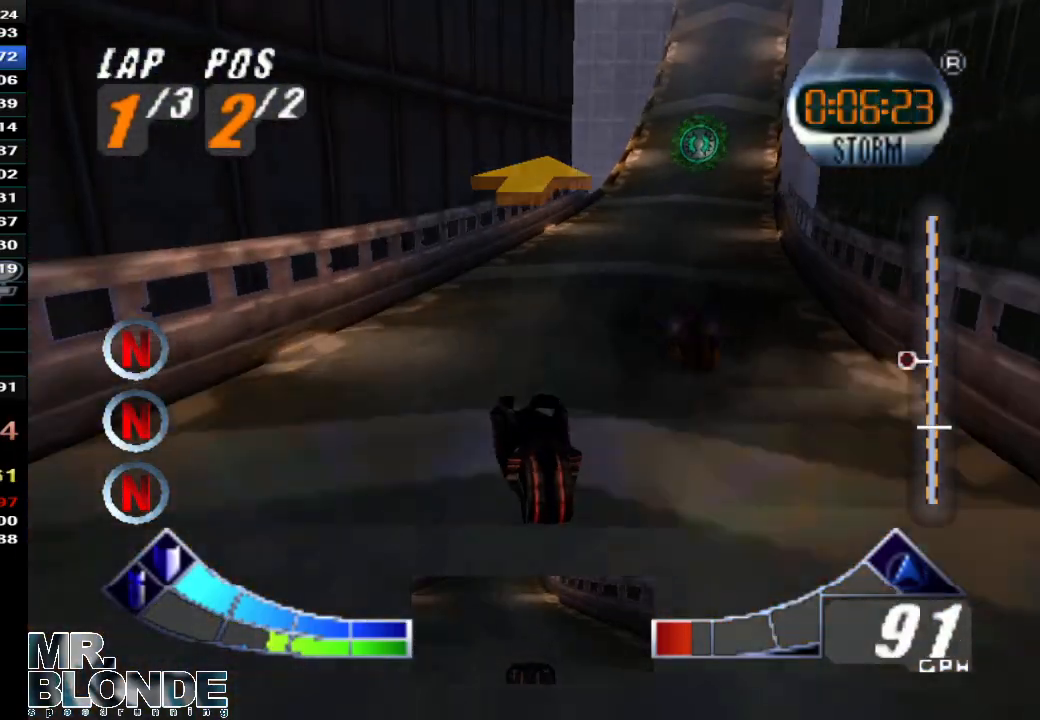
{"dt_ms": 500, "buttons": ["A", "R1"], "left_stick": "down-left", "events": [[67, "A", "down"], [100, "R1", "down"], [200, "C_DOWN", "up"]]}
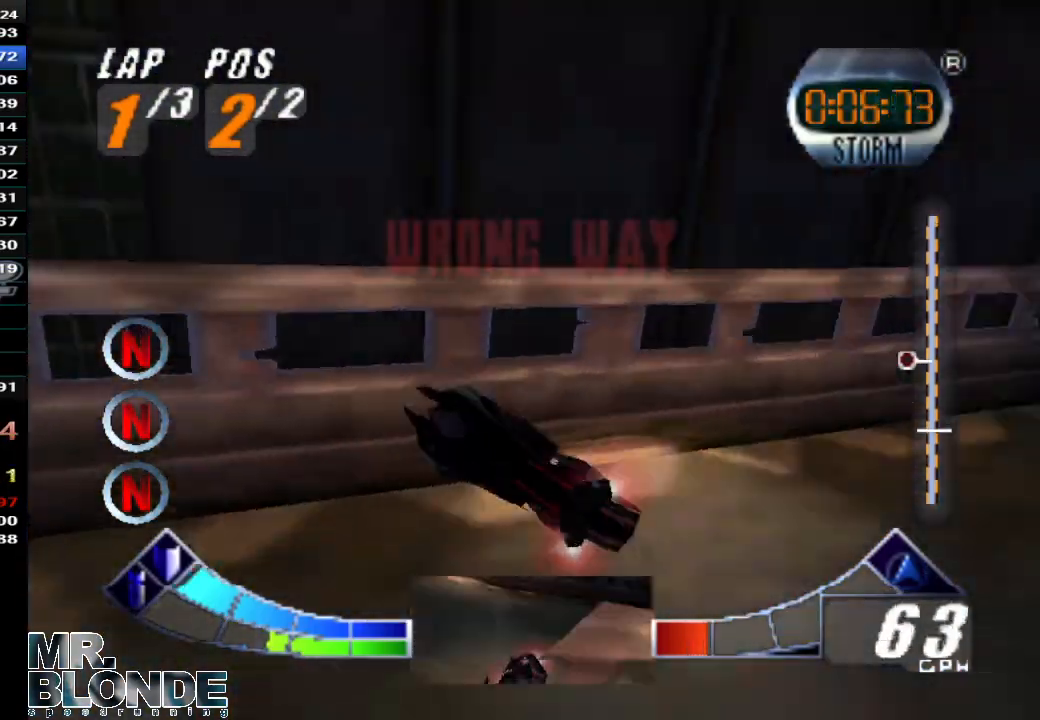
{"dt_ms": 500, "buttons": ["A"], "left_stick": "center", "events": [[167, "R1", "up"], [367, "left_stick", "center"]]}
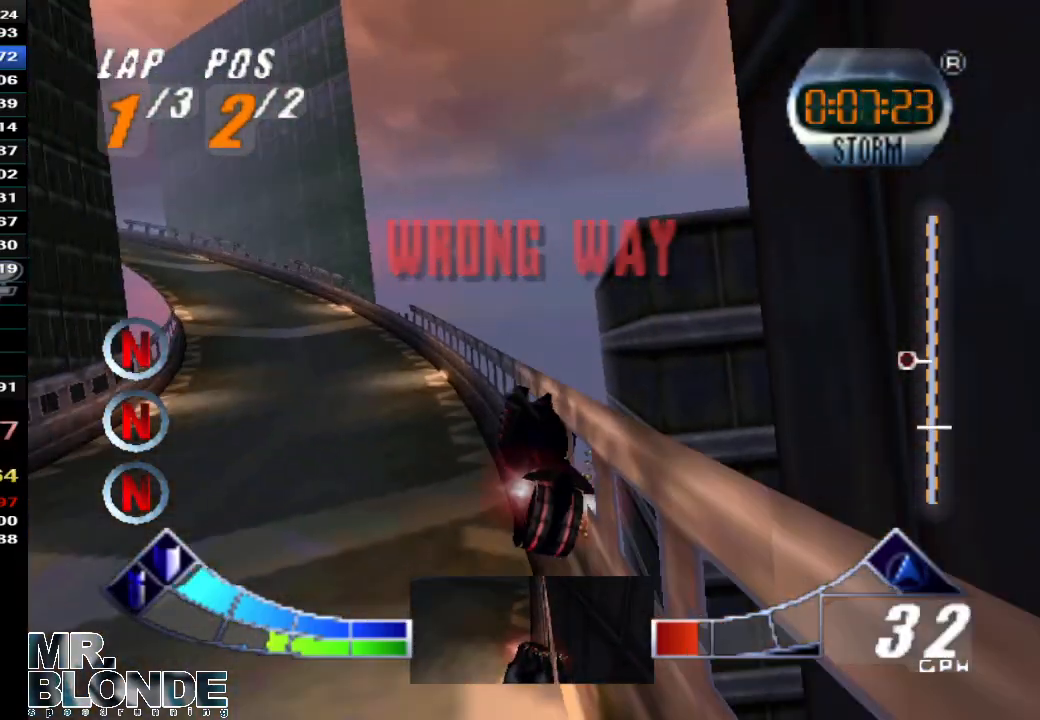
{"dt_ms": 500, "buttons": ["A"], "left_stick": "center", "events": [[133, "left_stick", "left"], [300, "B", "down"], [400, "left_stick", "center"], [467, "B", "up"]]}
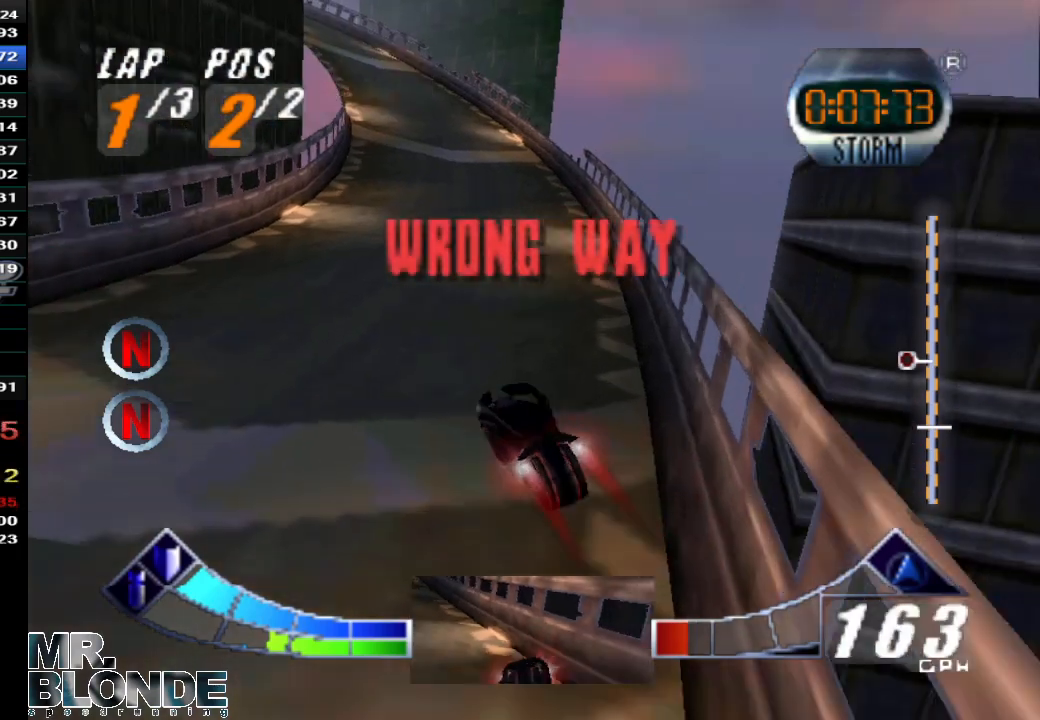
{"dt_ms": 500, "buttons": ["A"], "left_stick": "center", "events": [[300, "B", "down"], [467, "B", "up"]]}
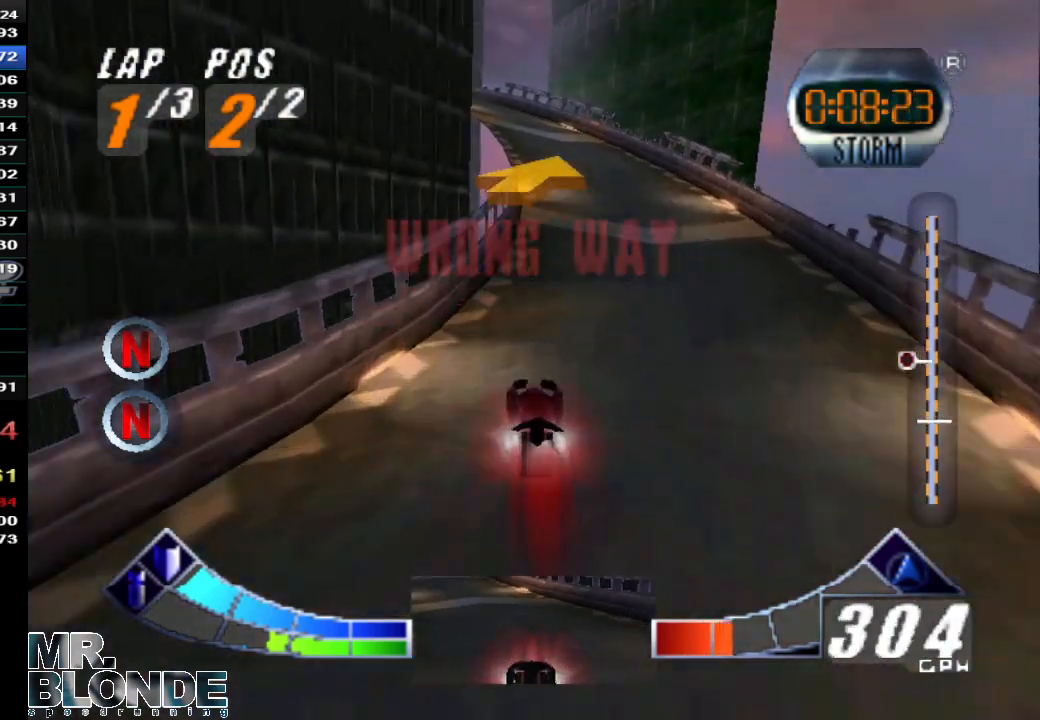
{"dt_ms": 1000, "buttons": ["A"], "left_stick": "left", "events": [[500, "left_stick", "left"]]}
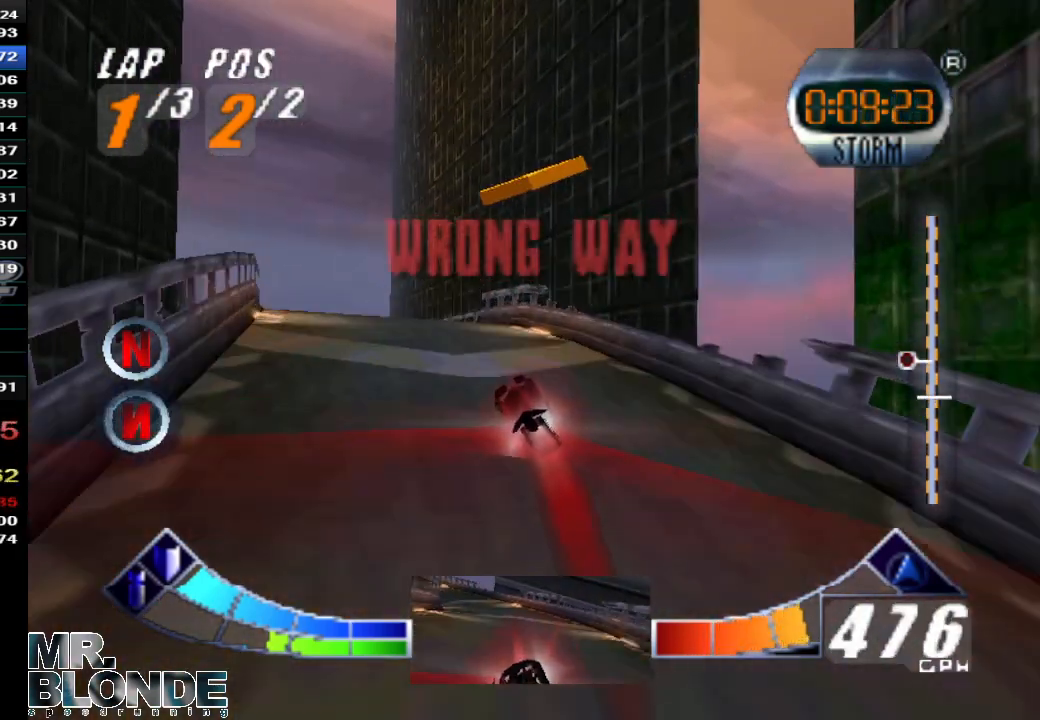
{"dt_ms": 500, "buttons": ["A"], "left_stick": "center", "events": [[267, "left_stick", "center"]]}
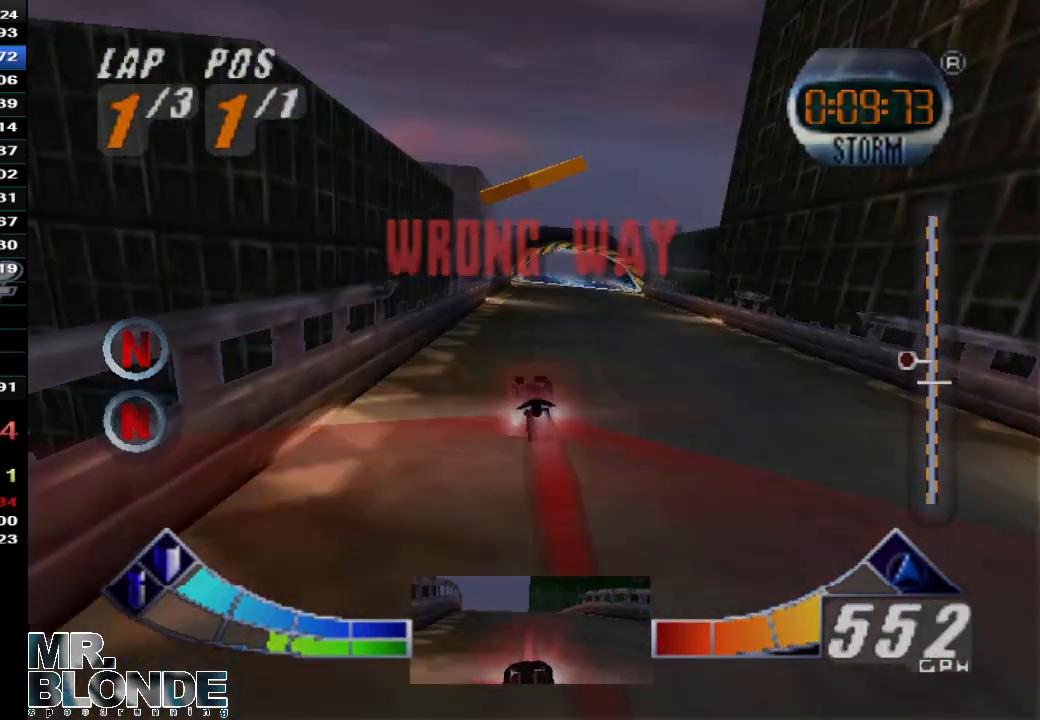
{"dt_ms": 500, "buttons": ["A"], "left_stick": "center", "events": [[233, "A", "up"], [267, "A", "down"]]}
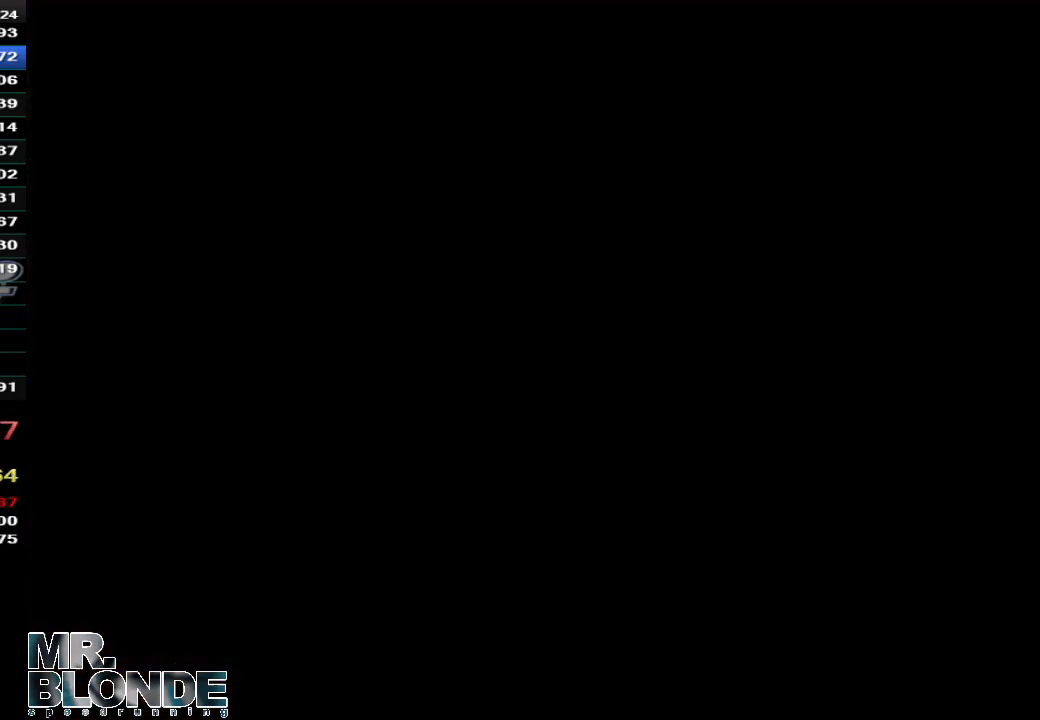
{"dt_ms": 500, "buttons": [], "left_stick": "center", "events": [[200, "A", "up"]]}
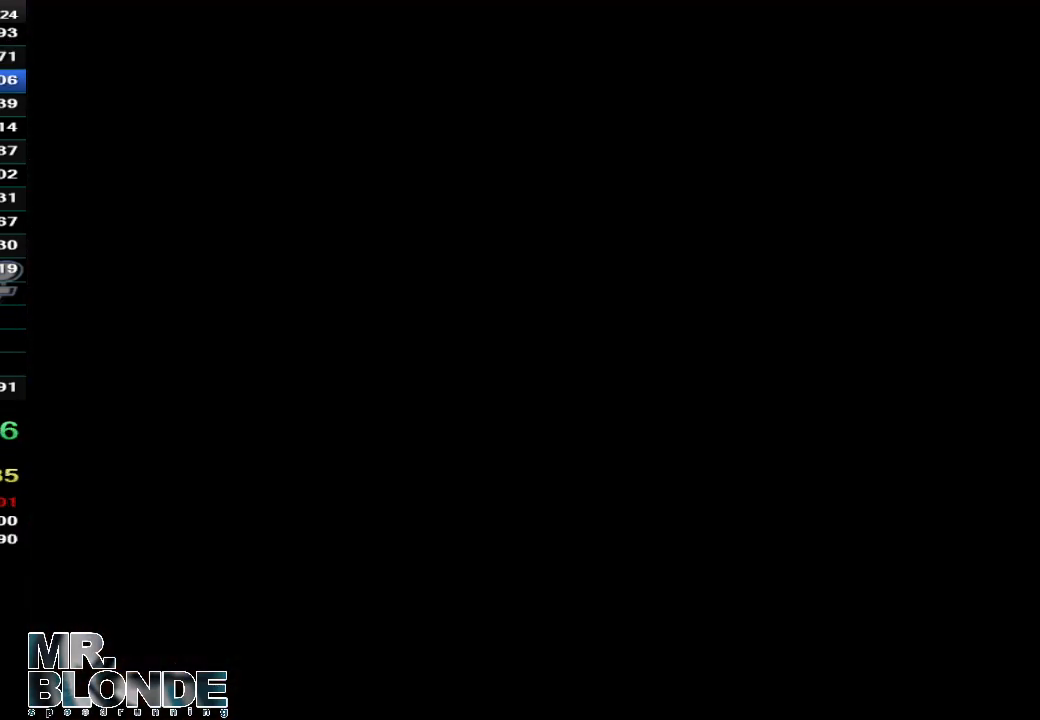
{"dt_ms": 500, "buttons": ["START"], "left_stick": "center", "events": [[267, "START", "down"], [433, "A", "down"], [433, "START", "up"], [500, "A", "up"], [500, "START", "down"]]}
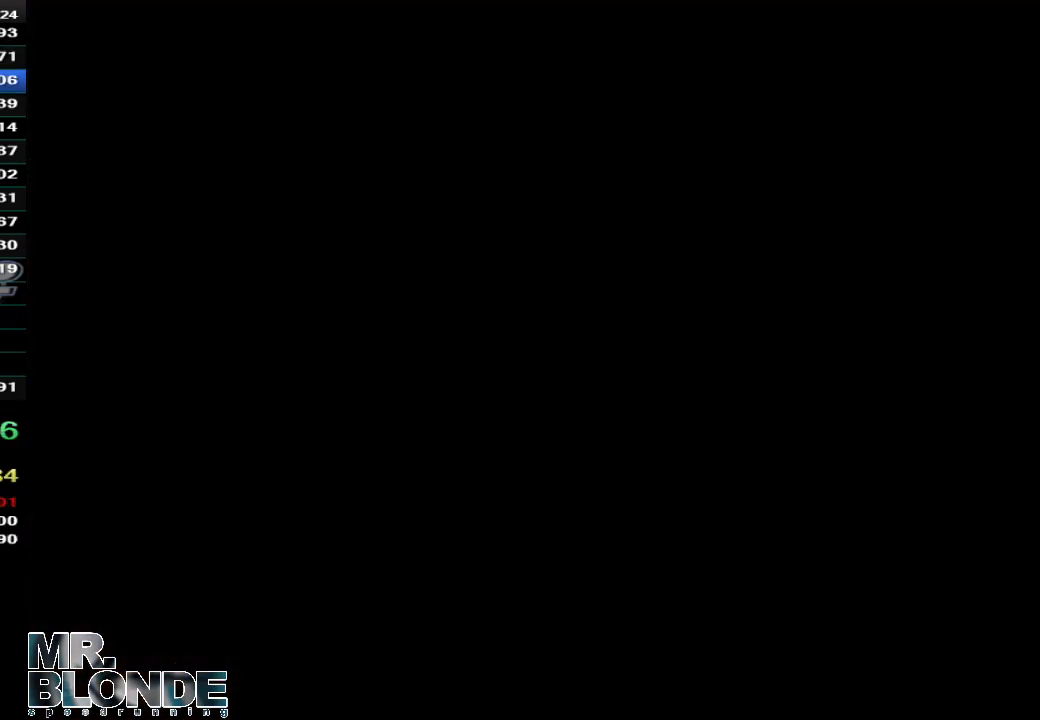
{"dt_ms": 500, "buttons": ["START"], "left_stick": "center", "events": [[67, "START", "up"], [167, "A", "down"], [167, "START", "down"], [233, "A", "up"], [300, "A", "down"], [300, "START", "up"], [333, "A", "up"], [367, "START", "down"], [400, "A", "down"], [433, "START", "up"], [467, "A", "up"], [467, "START", "down"]]}
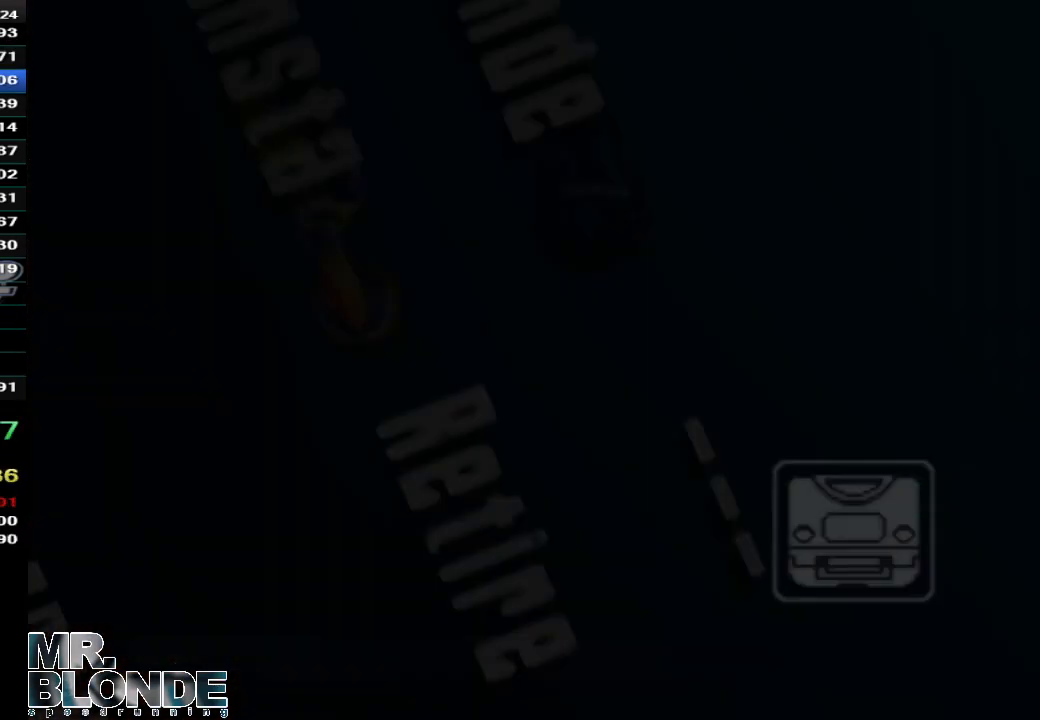
{"dt_ms": 500, "buttons": [], "left_stick": "center", "events": [[33, "A", "down"], [33, "START", "up"], [67, "A", "up"], [67, "START", "down"], [100, "A", "down"], [167, "A", "up"], [233, "A", "down"], [233, "START", "up"], [267, "A", "up"], [300, "START", "down"], [333, "A", "down"], [367, "START", "up"], [400, "A", "up"], [400, "START", "down"], [467, "A", "down"], [467, "START", "up"], [500, "A", "up"]]}